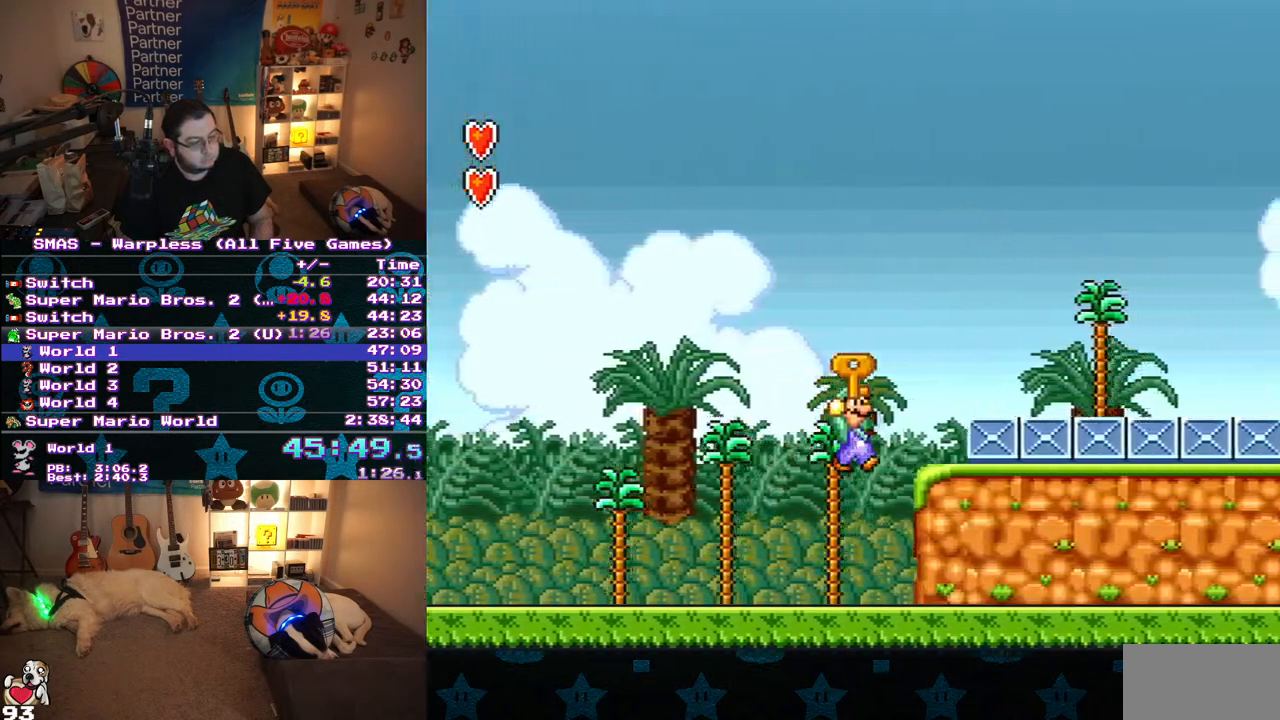
Gameplay with a controller (Nintendo layout); each line is a JSON object with the inputs held at the frame after it. "events" lists button and stick changes between this image and that frame as [ms after this image, input, new state], when the widget could be followed in between. Not read: L3 R3.
{"buttons": ["Y", "DPAD_RIGHT"], "events": [[200, "Y", "up"], [283, "Y", "down"], [333, "B", "up"]]}
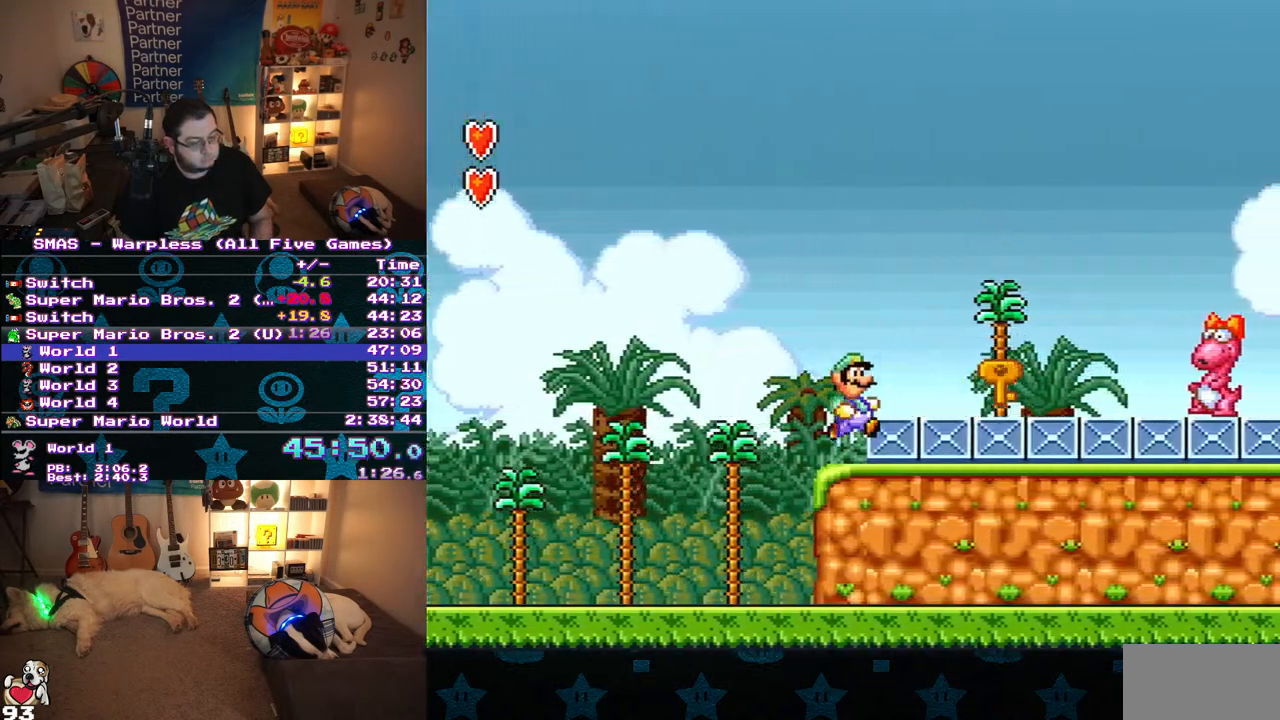
{"buttons": ["B", "Y", "DPAD_RIGHT"], "events": [[200, "B", "down"]]}
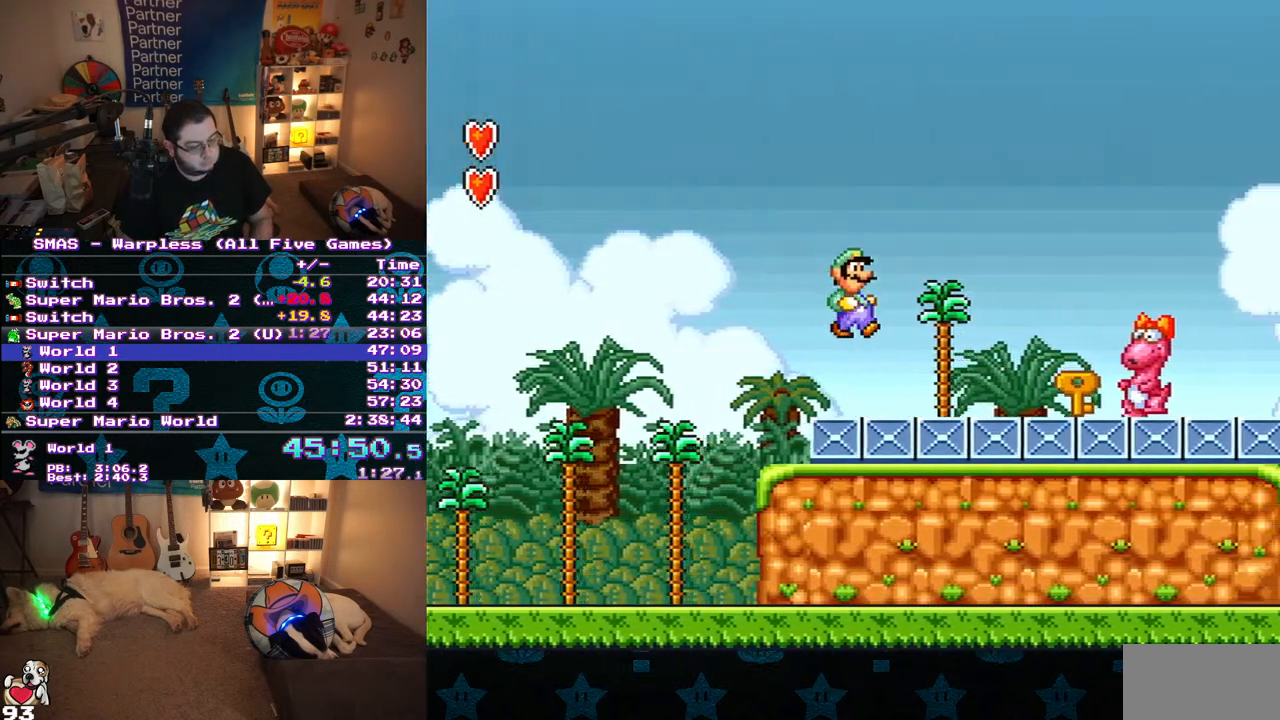
{"buttons": ["DPAD_LEFT"], "events": [[400, "DPAD_RIGHT", "up"], [450, "B", "up"], [483, "Y", "up"], [500, "DPAD_LEFT", "down"]]}
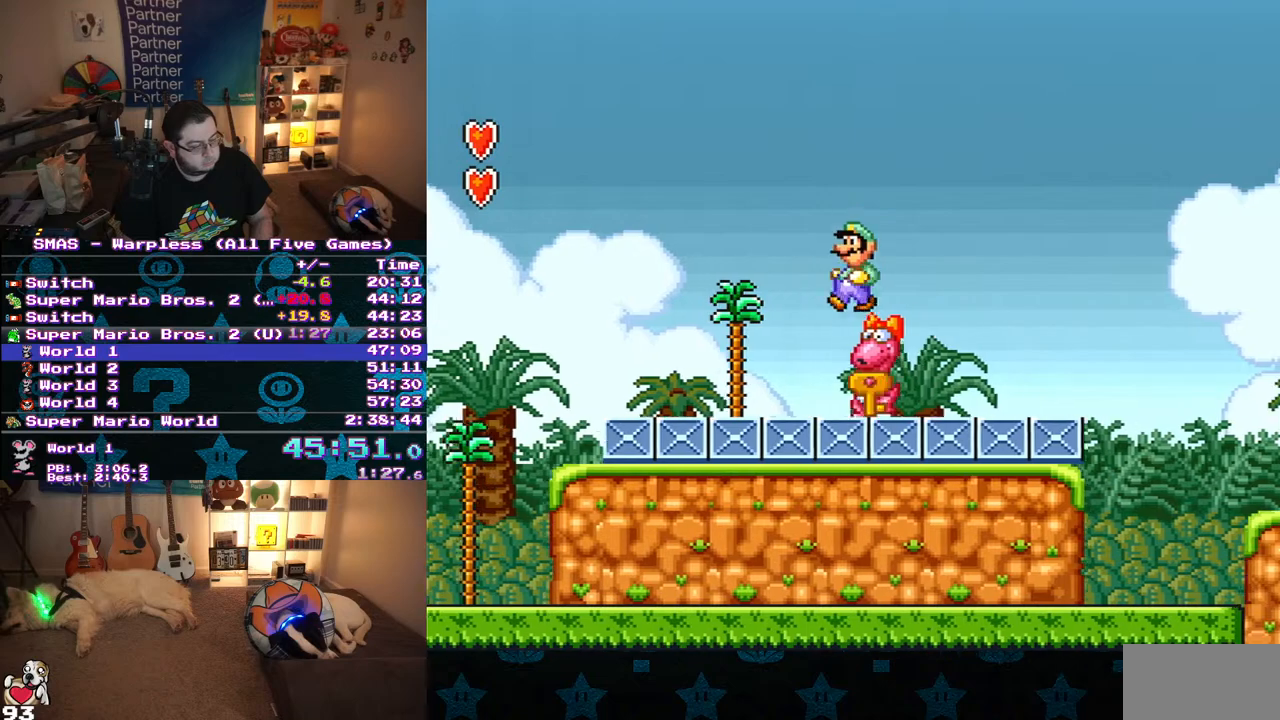
{"buttons": [], "events": [[250, "DPAD_LEFT", "up"]]}
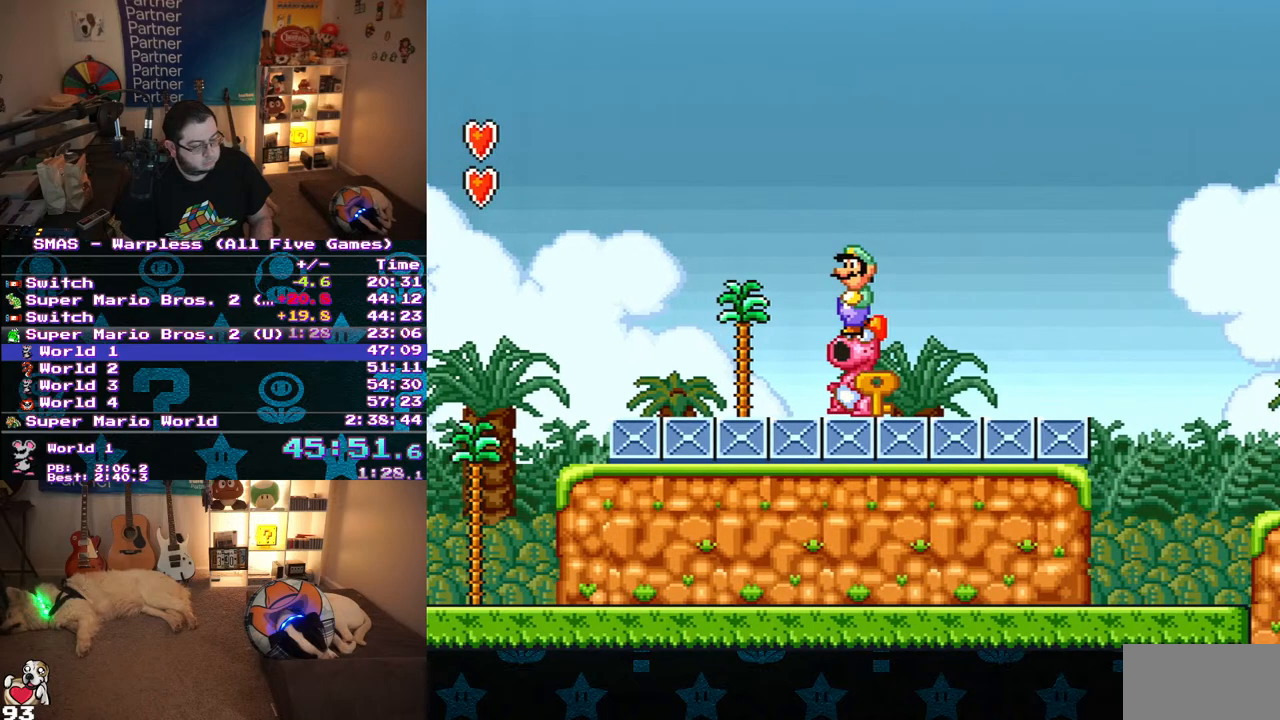
{"buttons": ["DPAD_LEFT"], "events": [[100, "DPAD_RIGHT", "down"], [267, "DPAD_RIGHT", "up"], [483, "DPAD_LEFT", "down"]]}
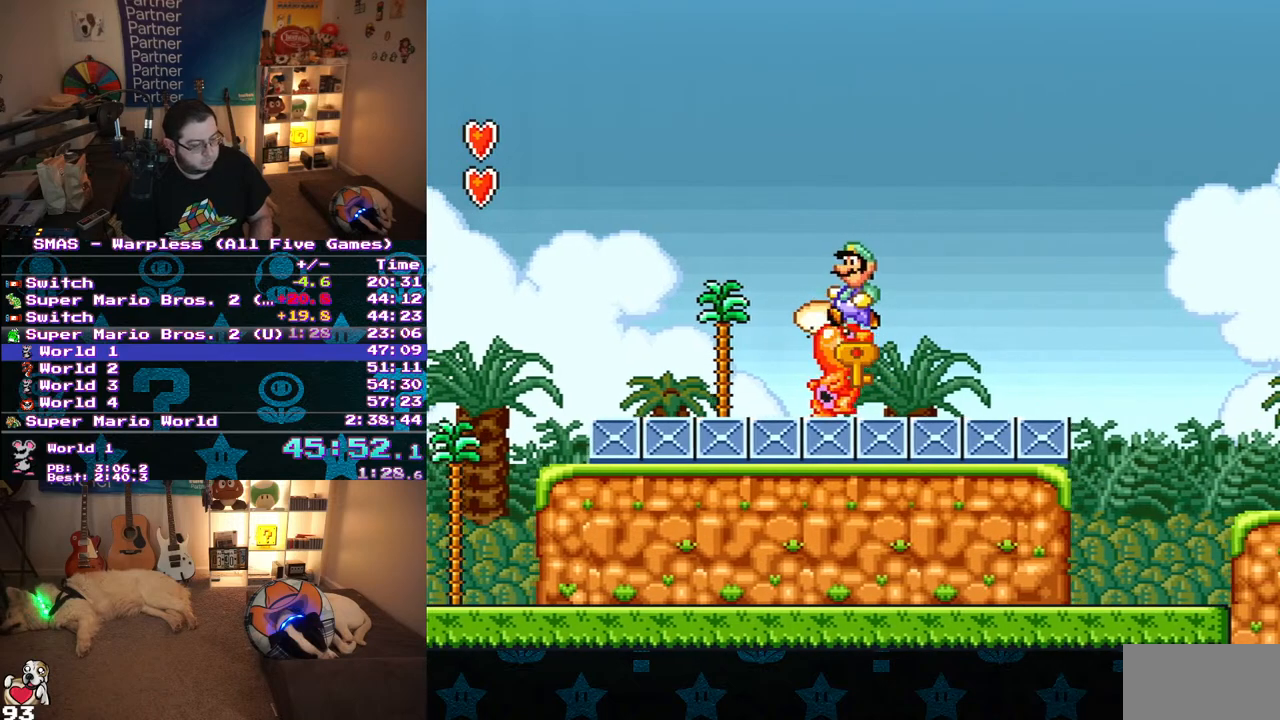
{"buttons": ["Y", "DPAD_LEFT"], "events": [[50, "DPAD_LEFT", "up"], [267, "DPAD_RIGHT", "down"], [367, "DPAD_RIGHT", "up"], [400, "DPAD_LEFT", "down"], [500, "Y", "down"]]}
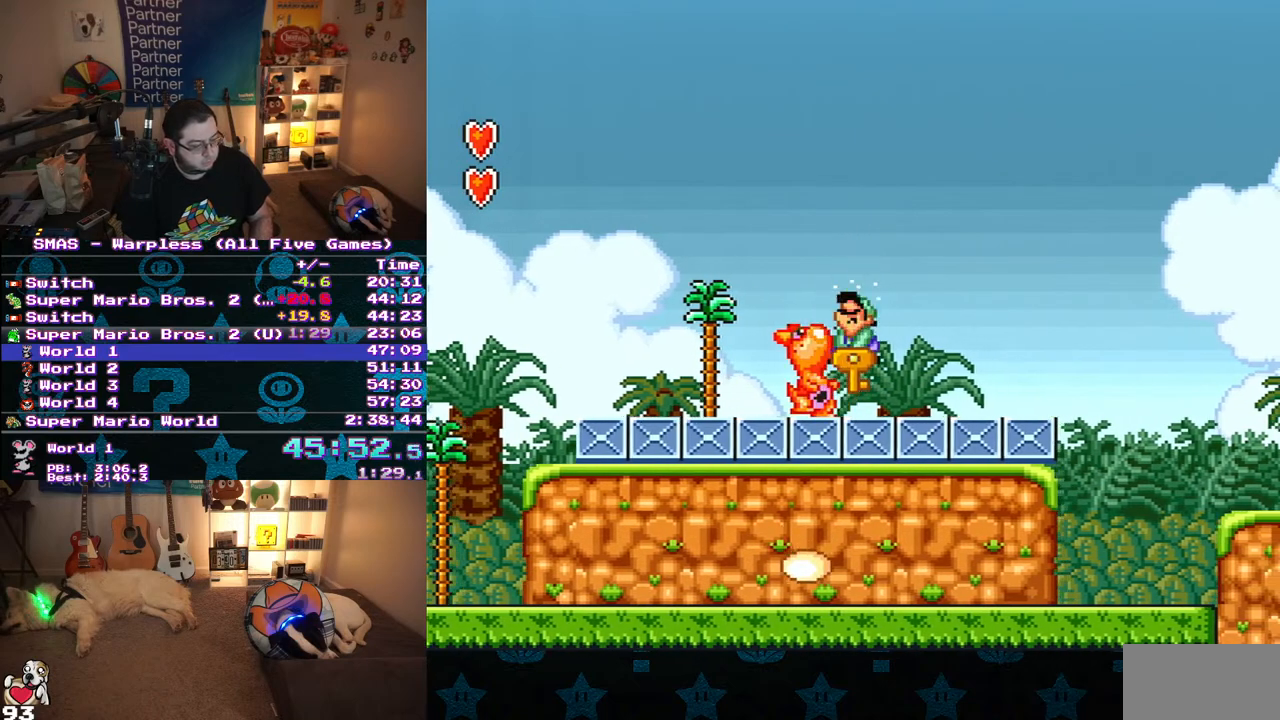
{"buttons": [], "events": [[17, "DPAD_LEFT", "up"], [67, "Y", "up"], [133, "Y", "down"], [233, "Y", "up"], [283, "Y", "down"], [350, "Y", "up"], [400, "Y", "down"], [483, "Y", "up"]]}
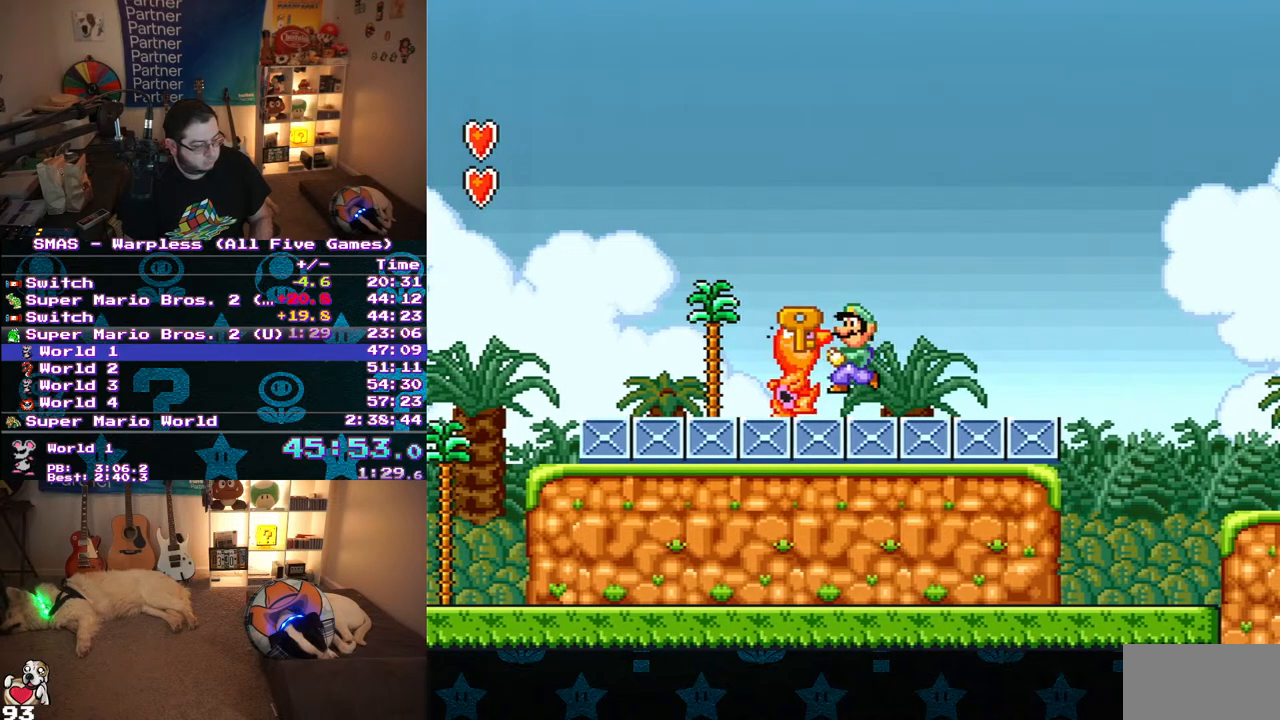
{"buttons": ["Y", "DPAD_LEFT"], "events": [[33, "Y", "down"], [183, "B", "down"], [367, "DPAD_LEFT", "down"], [500, "B", "up"]]}
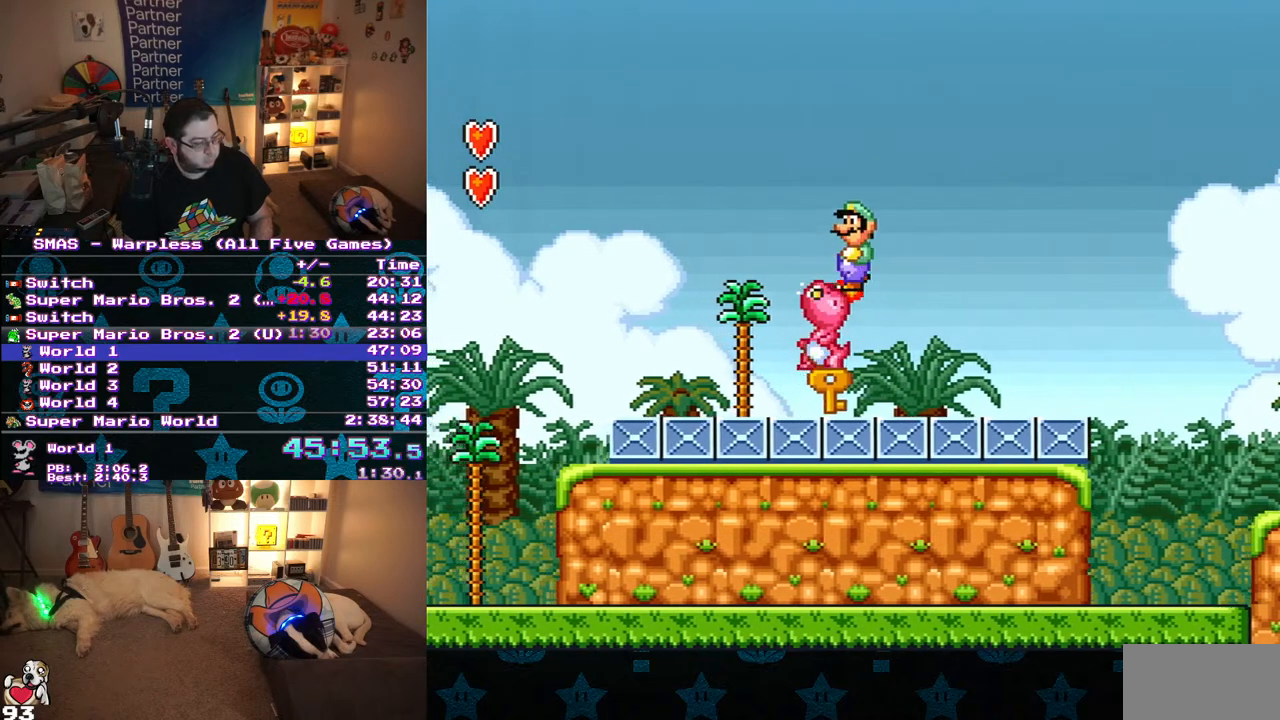
{"buttons": ["Y", "DPAD_RIGHT"], "events": [[33, "DPAD_LEFT", "up"], [150, "DPAD_RIGHT", "down"], [150, "Y", "up"], [383, "Y", "down"]]}
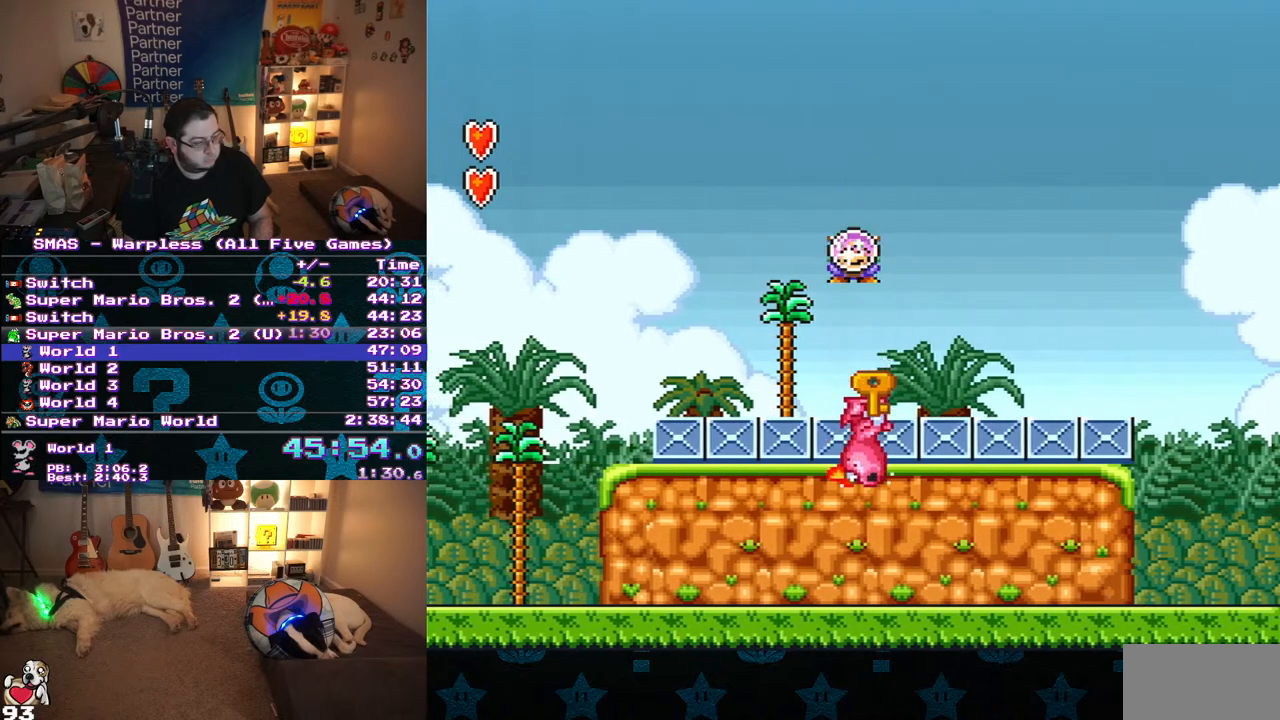
{"buttons": ["Y", "DPAD_RIGHT"], "events": []}
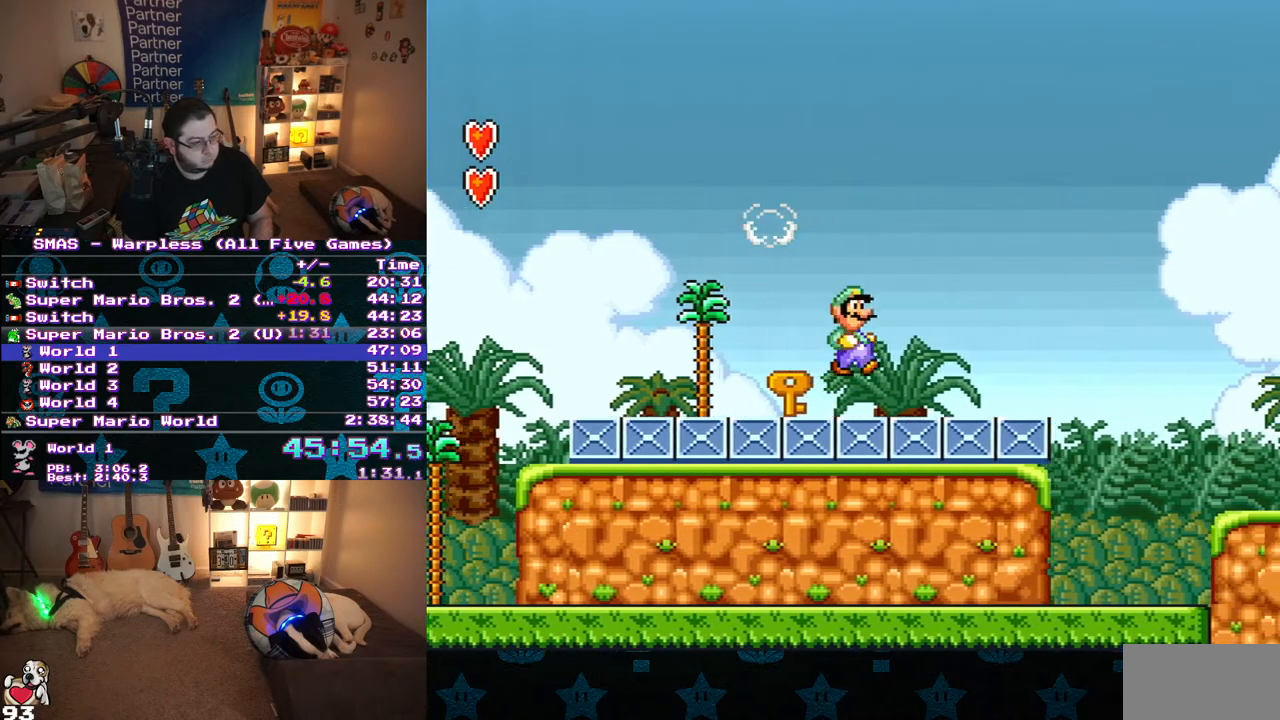
{"buttons": ["Y", "DPAD_RIGHT"], "events": []}
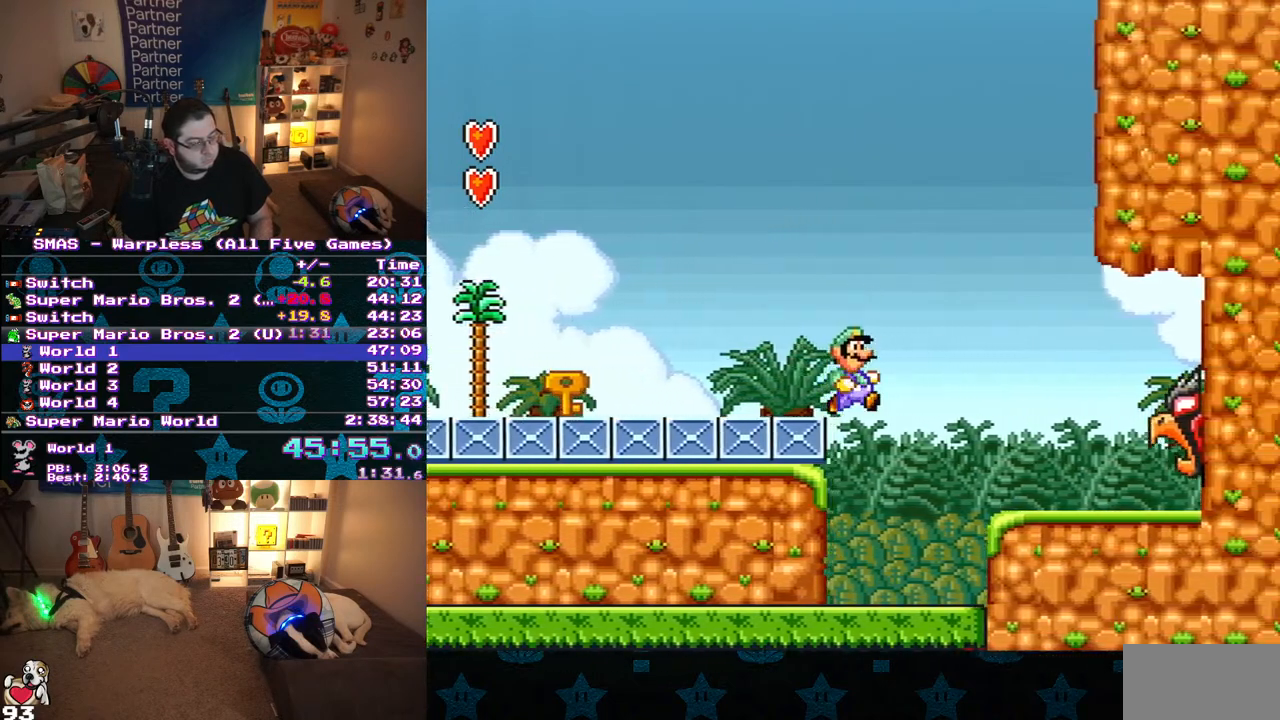
{"buttons": ["Y", "DPAD_RIGHT"], "events": []}
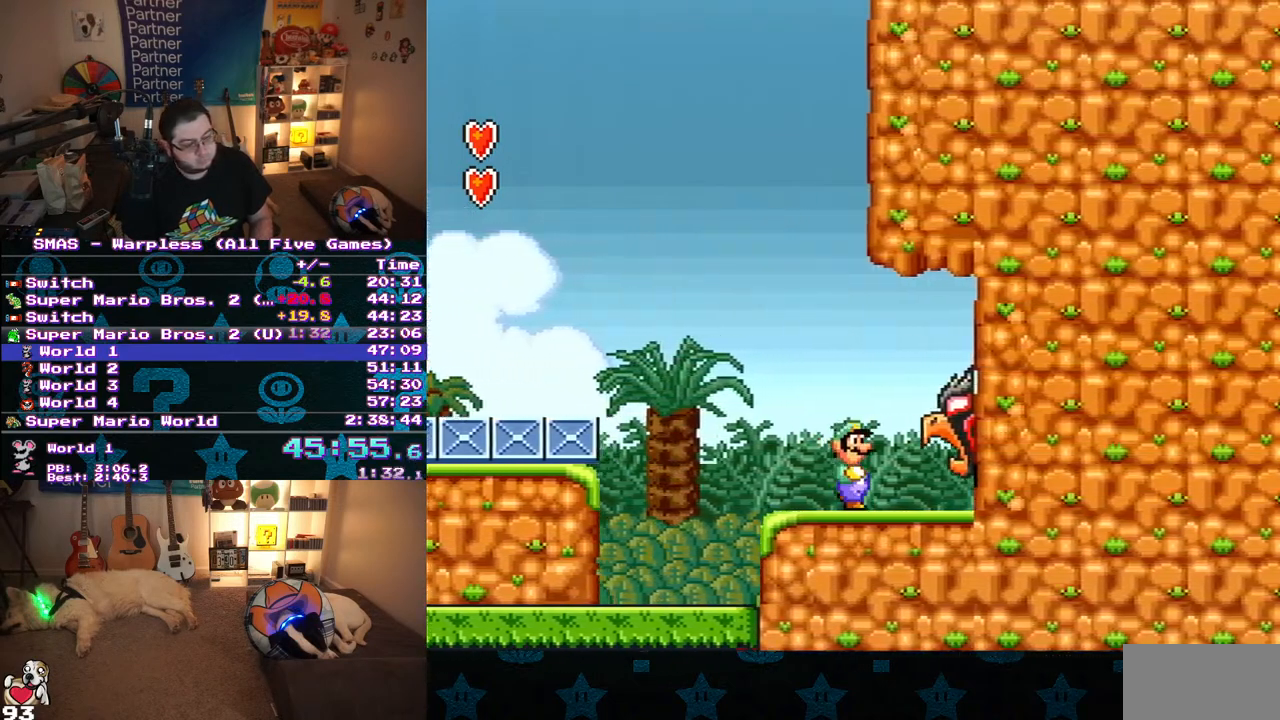
{"buttons": ["Y", "DPAD_UP", "DPAD_RIGHT"], "events": [[500, "DPAD_UP", "down"]]}
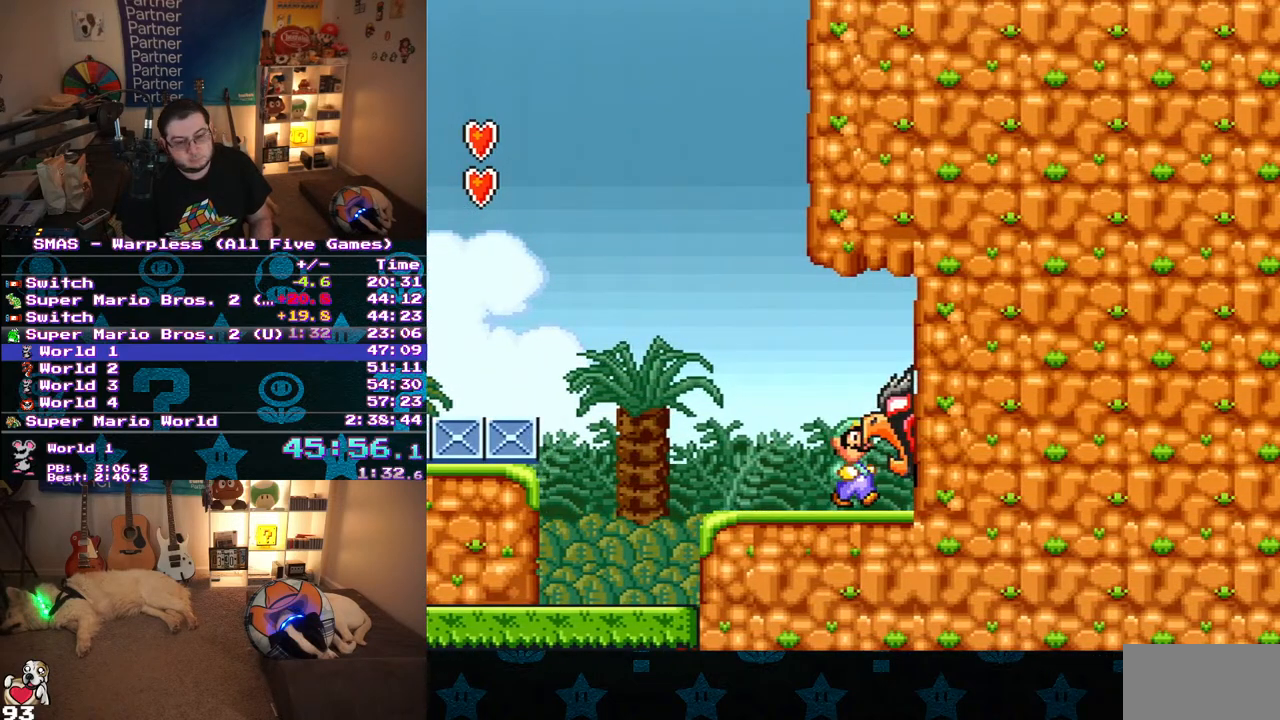
{"buttons": ["Y", "DPAD_RIGHT"], "events": [[100, "DPAD_UP", "up"]]}
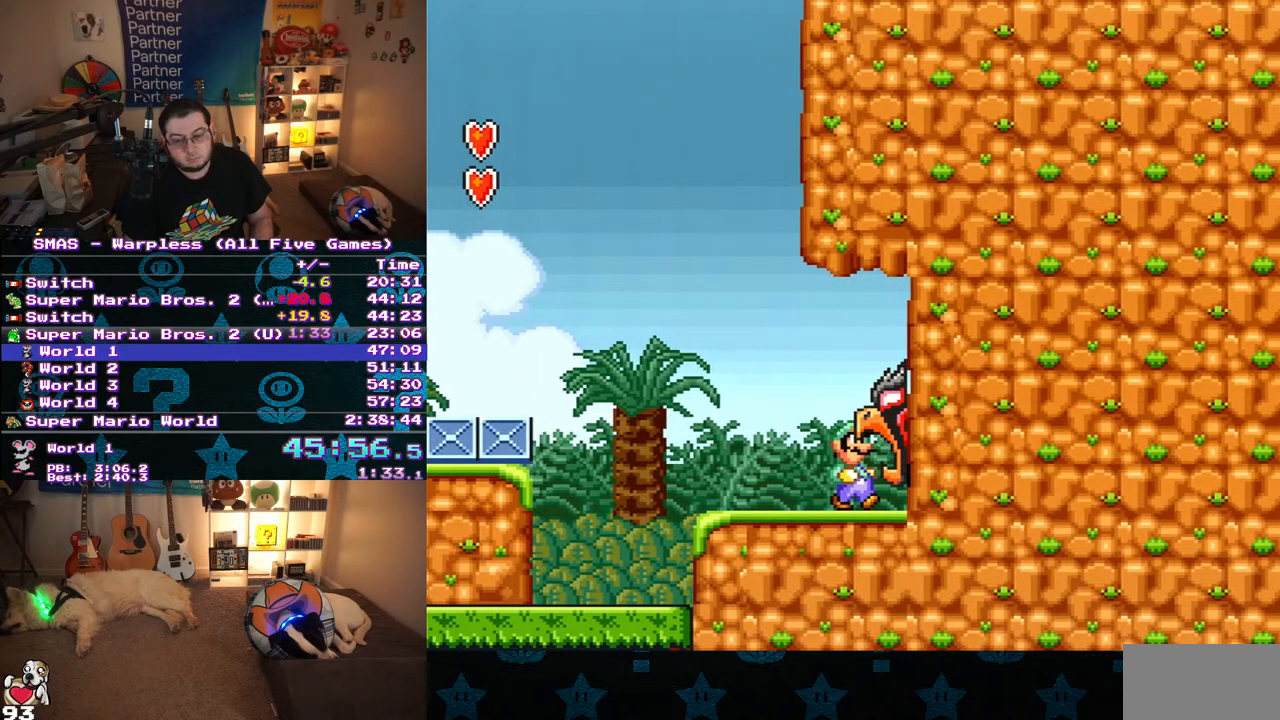
{"buttons": ["Y", "DPAD_RIGHT"], "events": []}
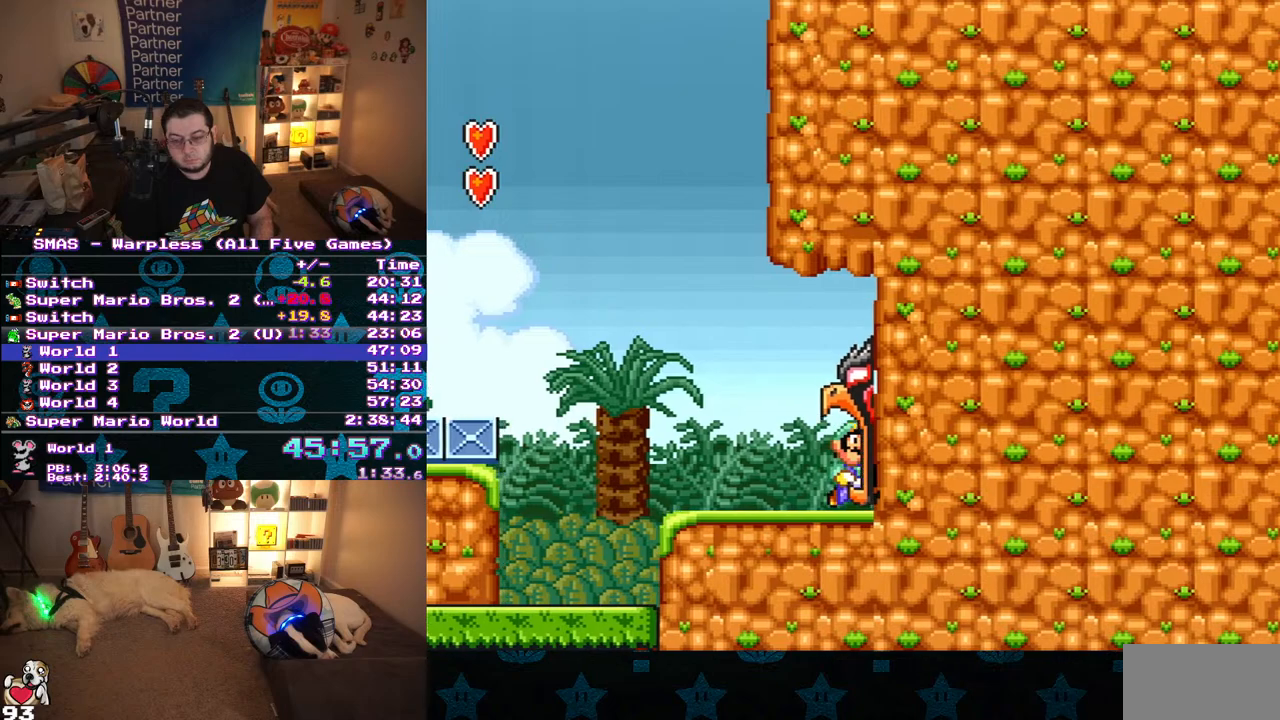
{"buttons": ["Y"], "events": [[483, "DPAD_RIGHT", "up"]]}
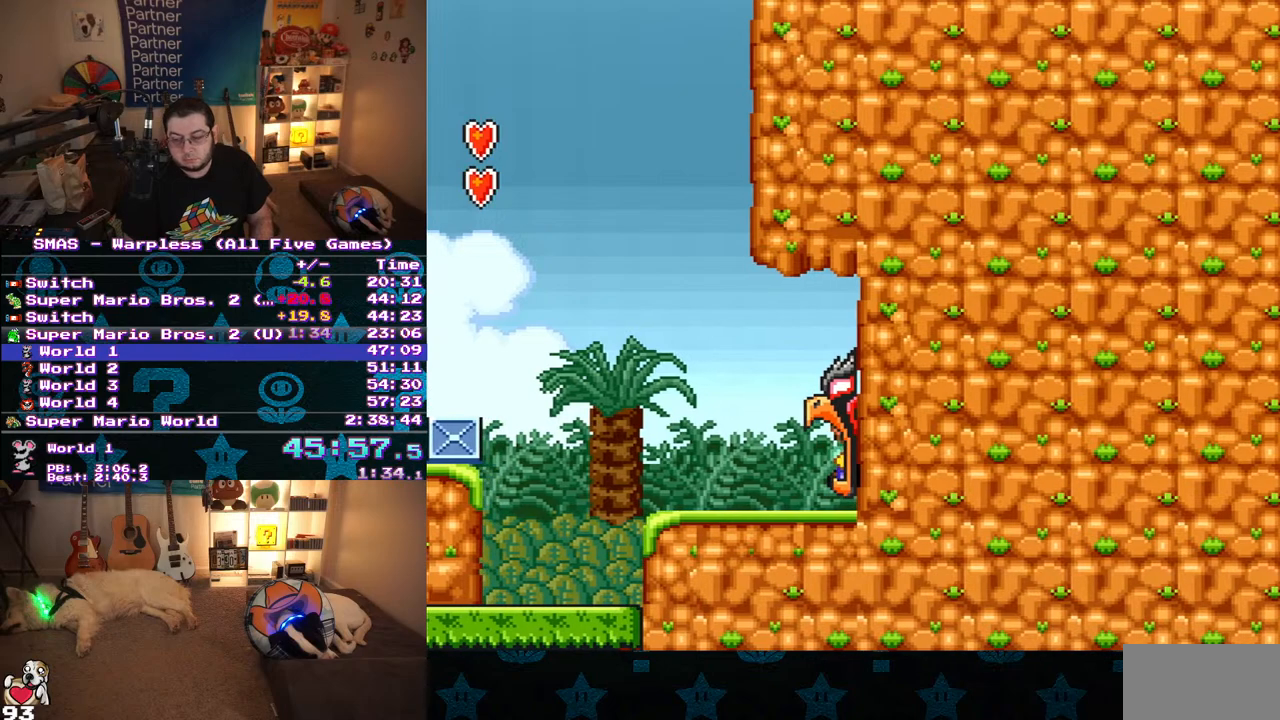
{"buttons": [], "events": [[17, "Y", "up"]]}
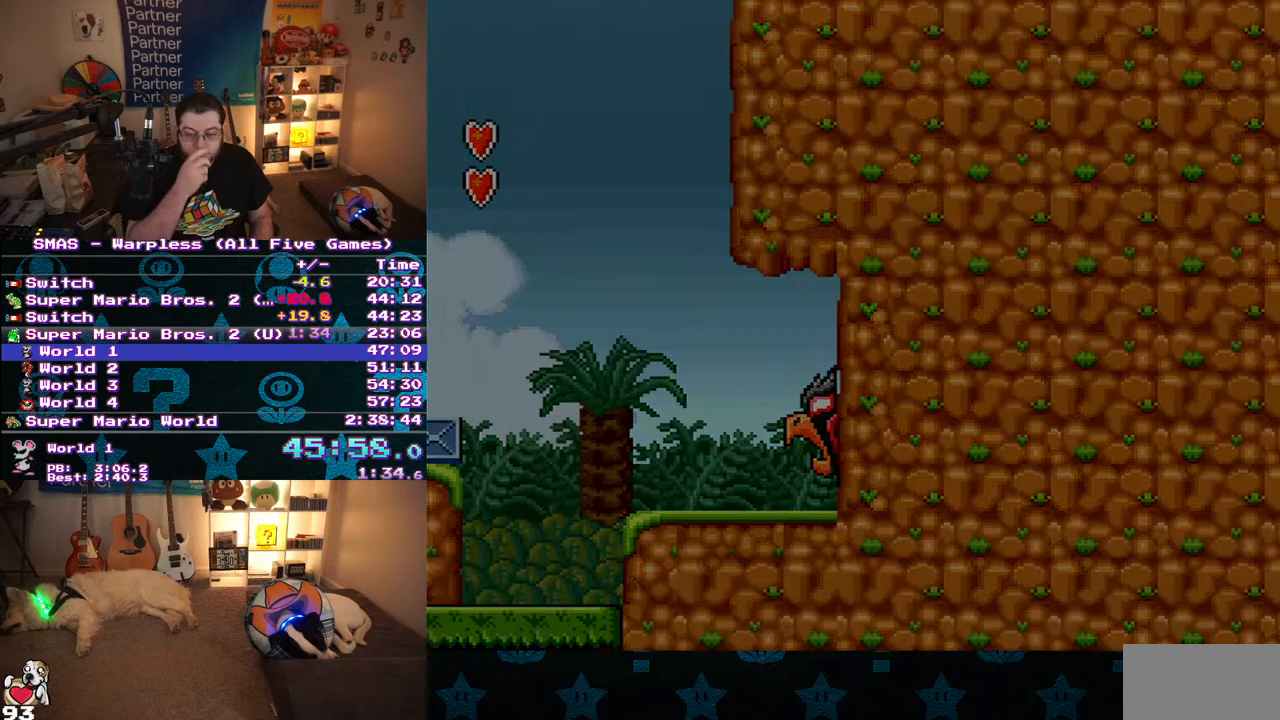
{"buttons": [], "events": []}
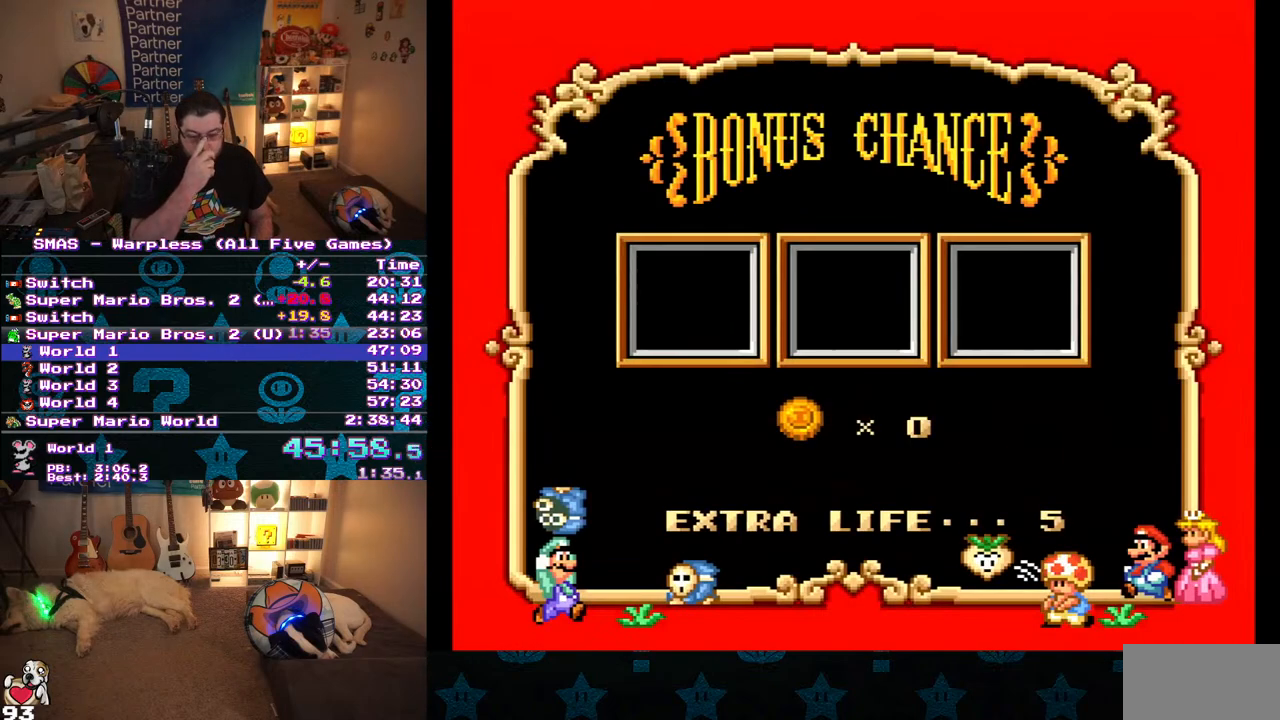
{"buttons": [], "events": []}
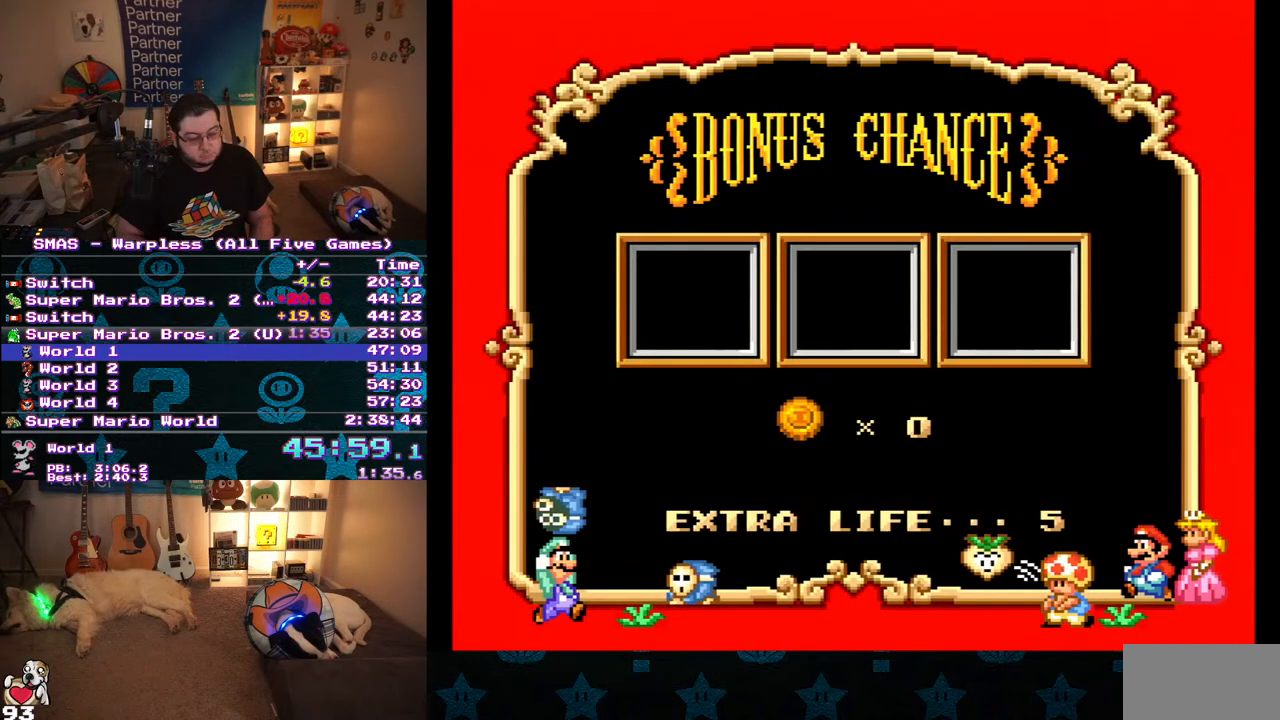
{"buttons": [], "events": []}
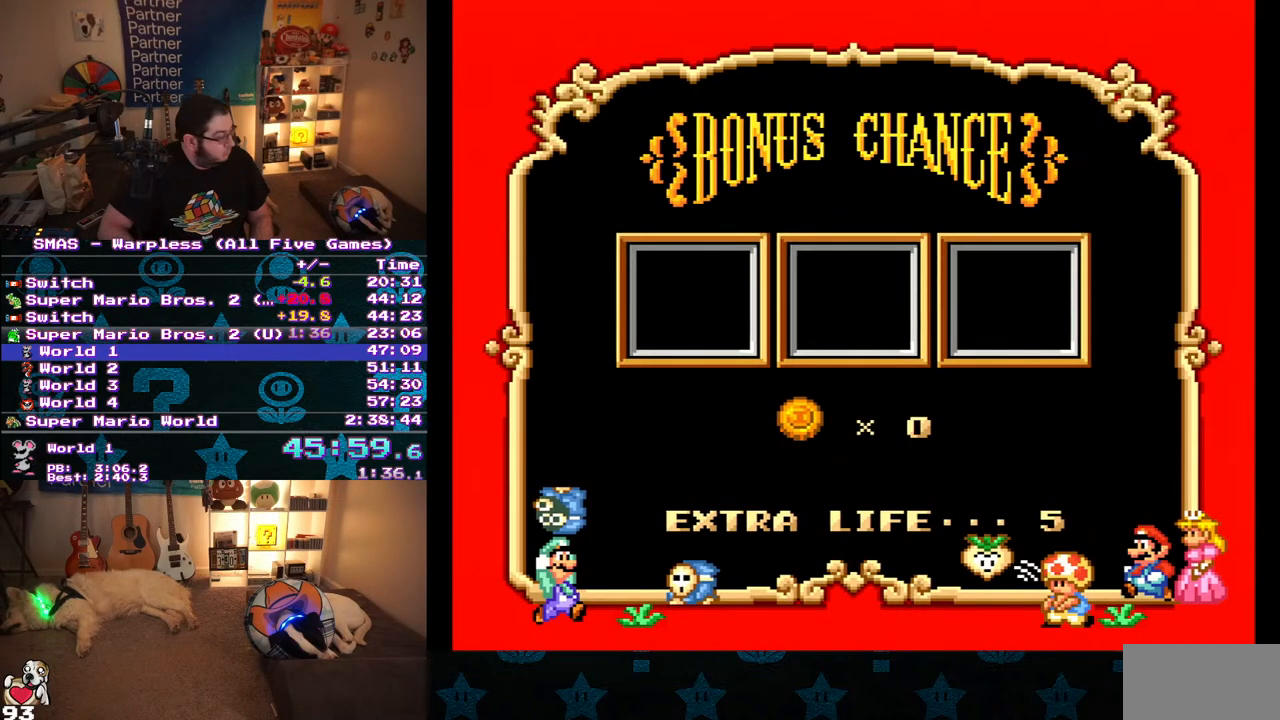
{"buttons": [], "events": []}
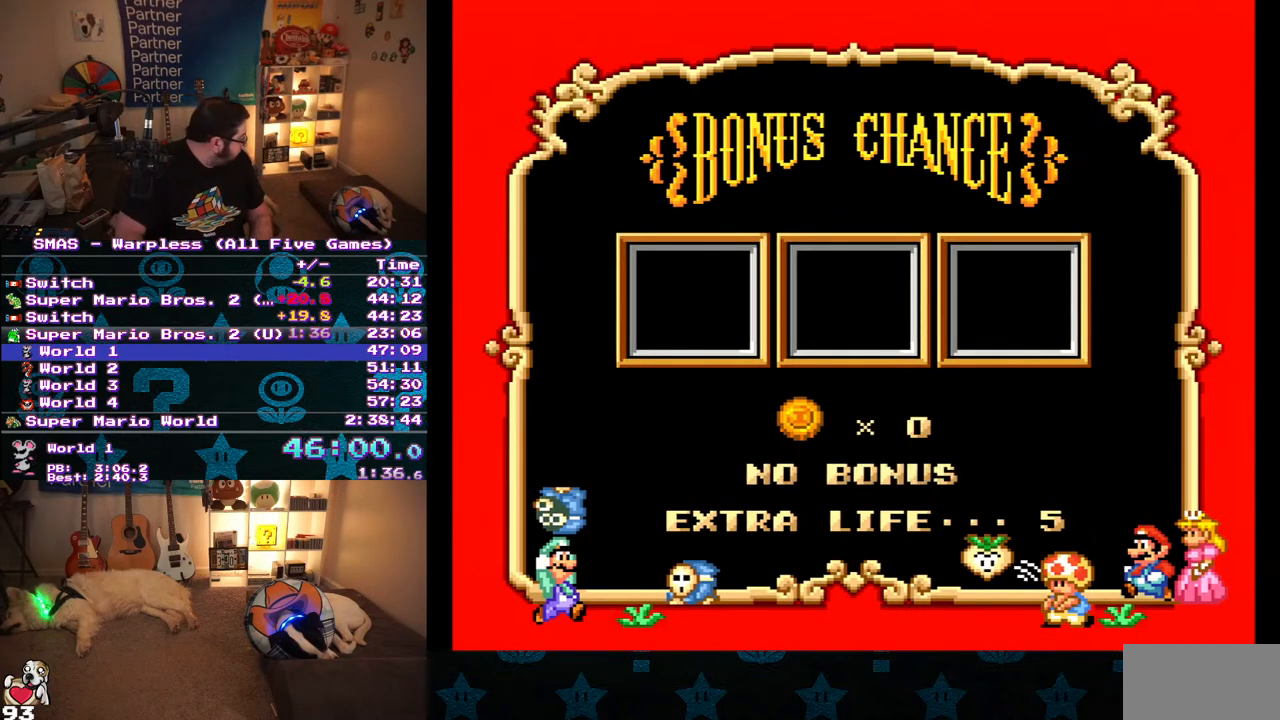
{"buttons": [], "events": []}
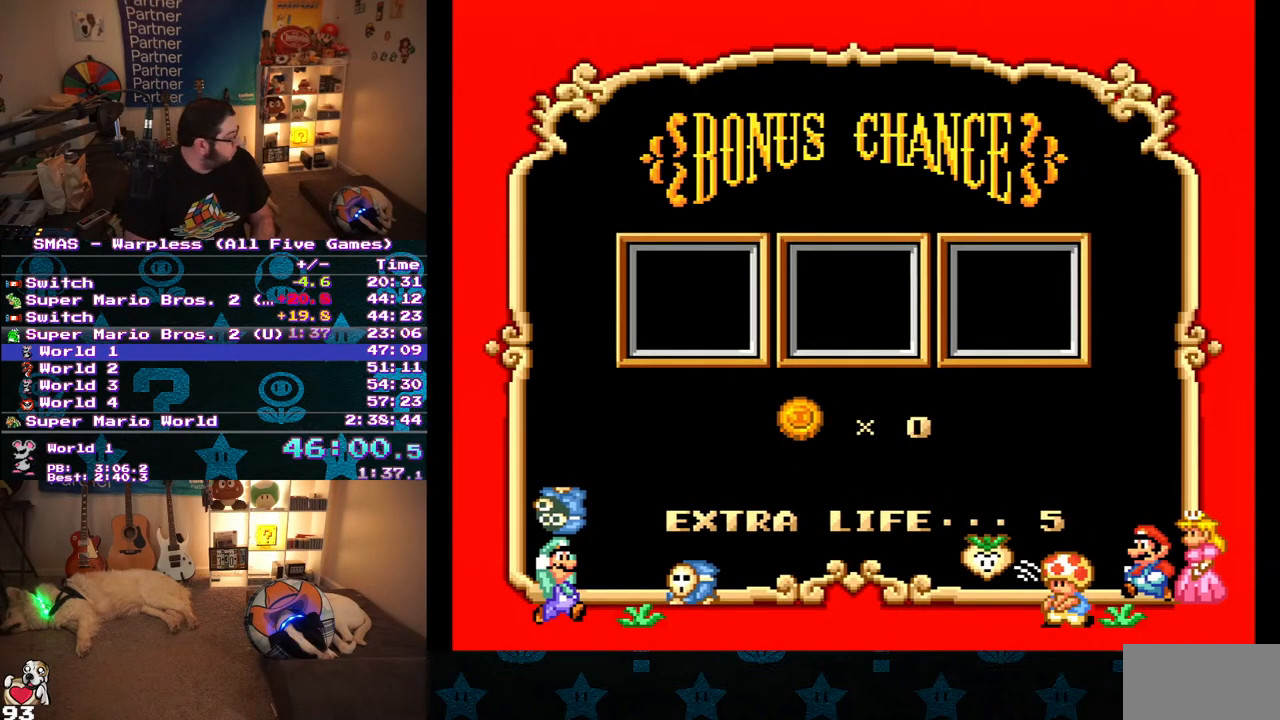
{"buttons": [], "events": []}
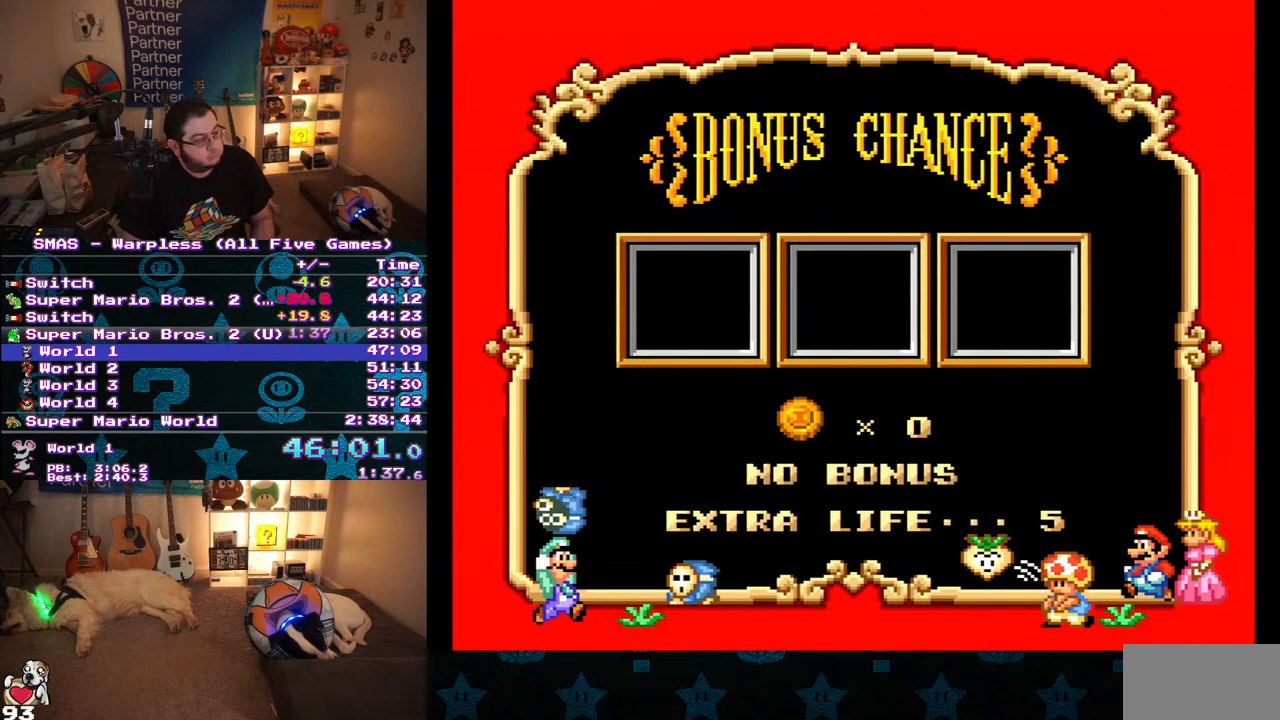
{"buttons": [], "events": []}
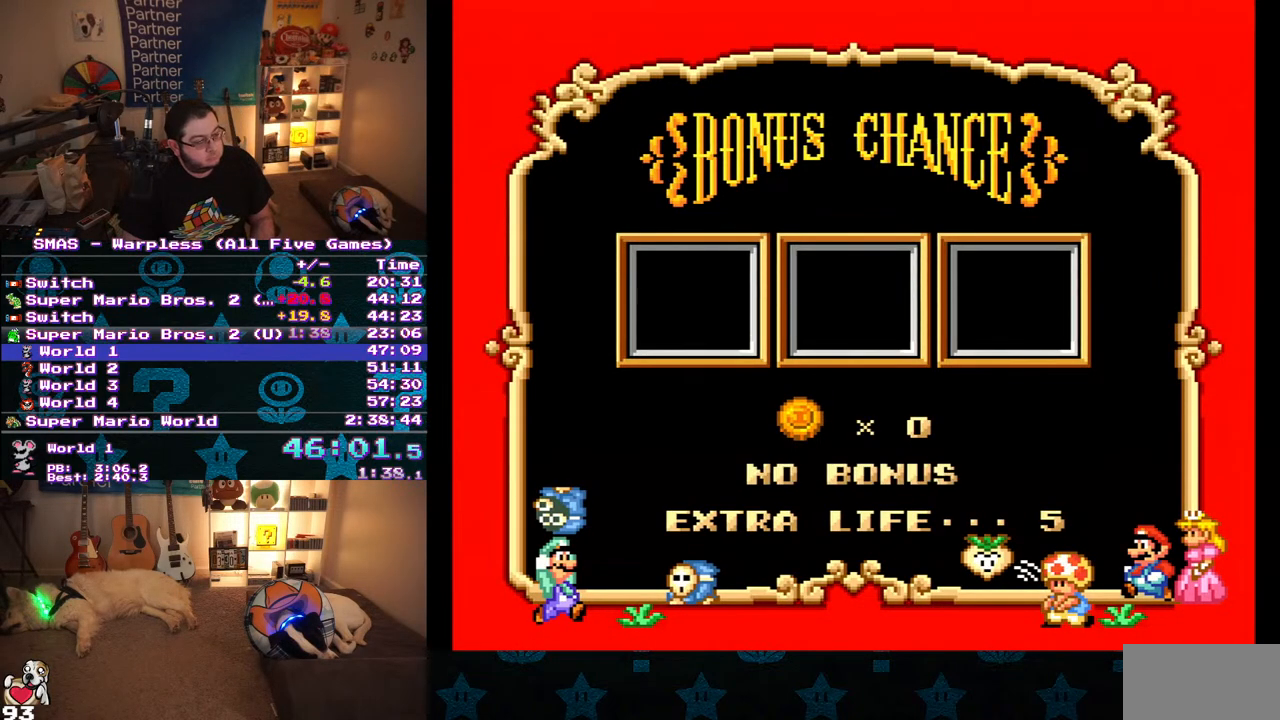
{"buttons": ["A", "B", "DPAD_RIGHT"], "events": [[417, "DPAD_RIGHT", "down"], [483, "A", "down"], [500, "B", "down"]]}
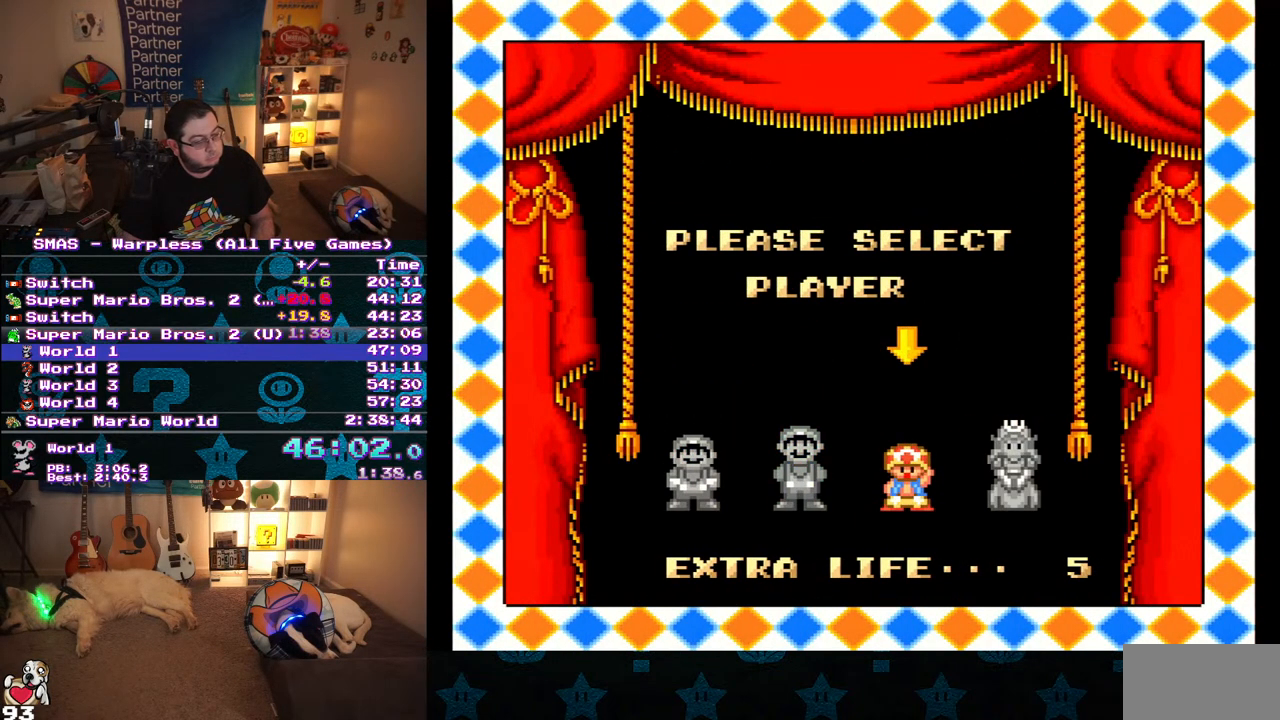
{"buttons": [], "events": [[17, "DPAD_RIGHT", "up"], [100, "A", "up"], [117, "B", "up"]]}
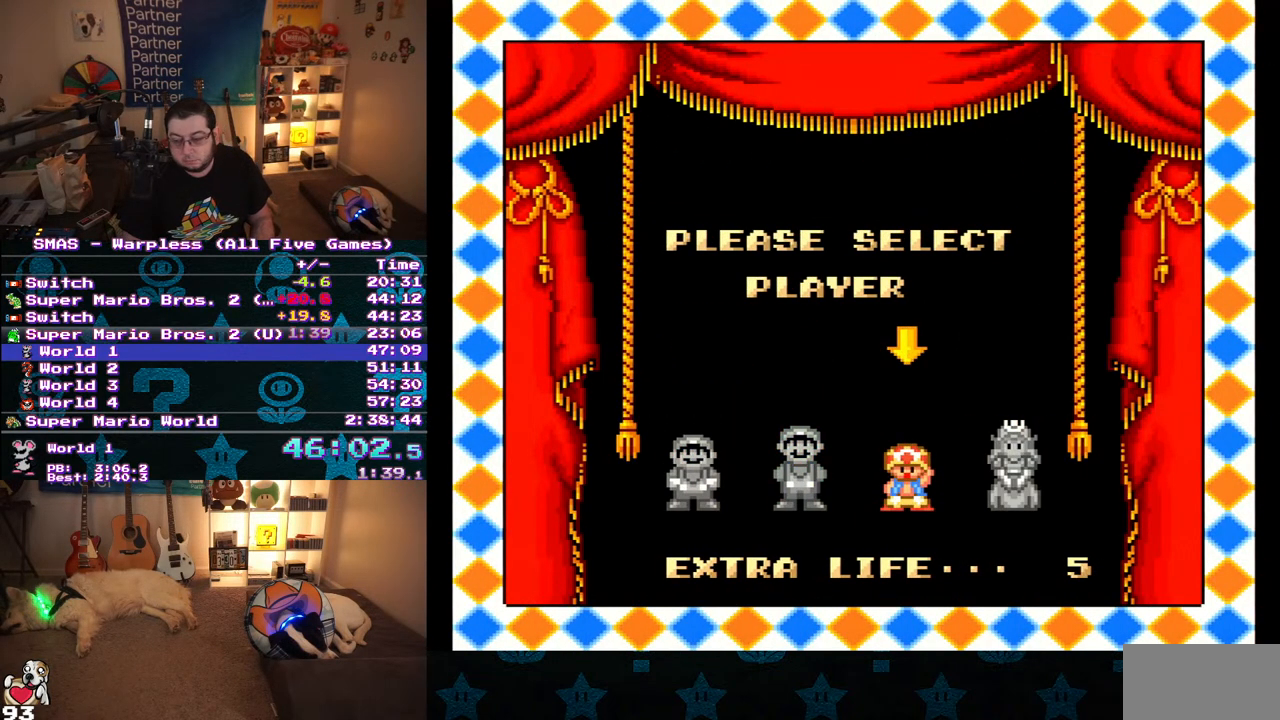
{"buttons": ["A"], "events": [[200, "B", "down"], [367, "B", "up"], [417, "B", "down"], [500, "A", "down"], [500, "B", "up"]]}
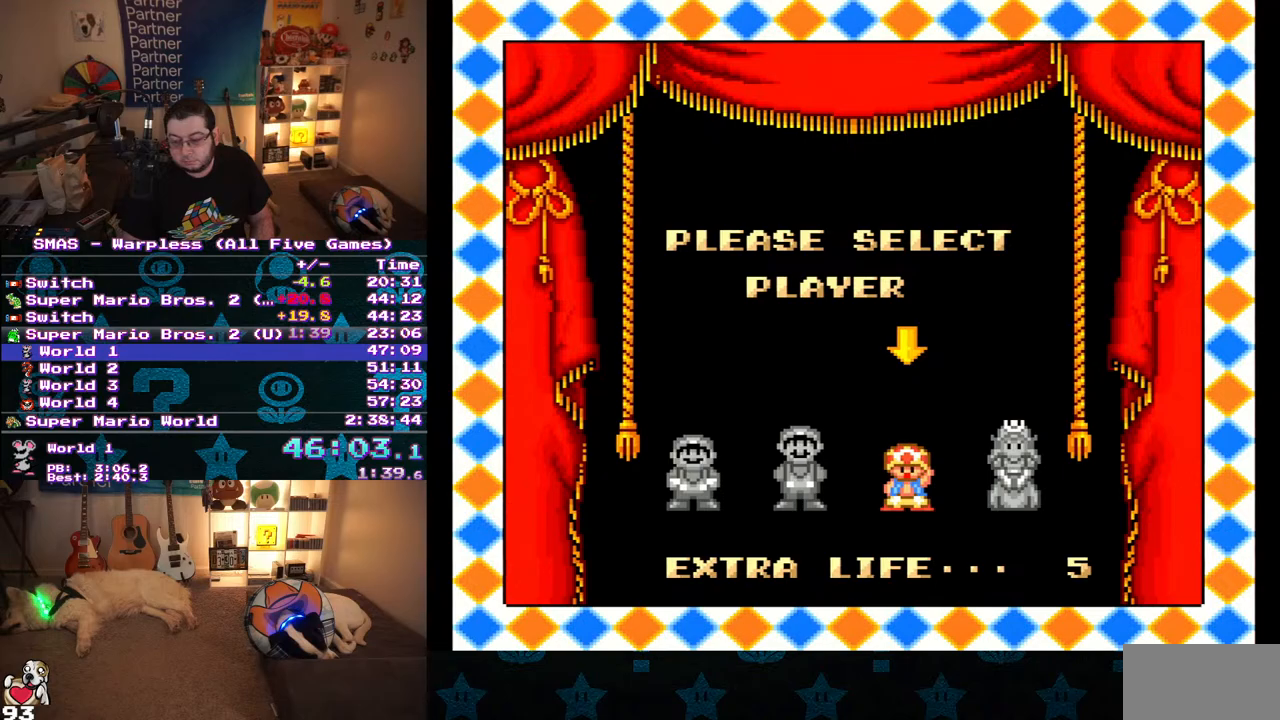
{"buttons": ["B"], "events": [[50, "A", "up"], [50, "B", "down"], [233, "A", "down"], [233, "B", "up"], [300, "A", "up"], [300, "B", "down"], [367, "B", "up"], [417, "B", "down"]]}
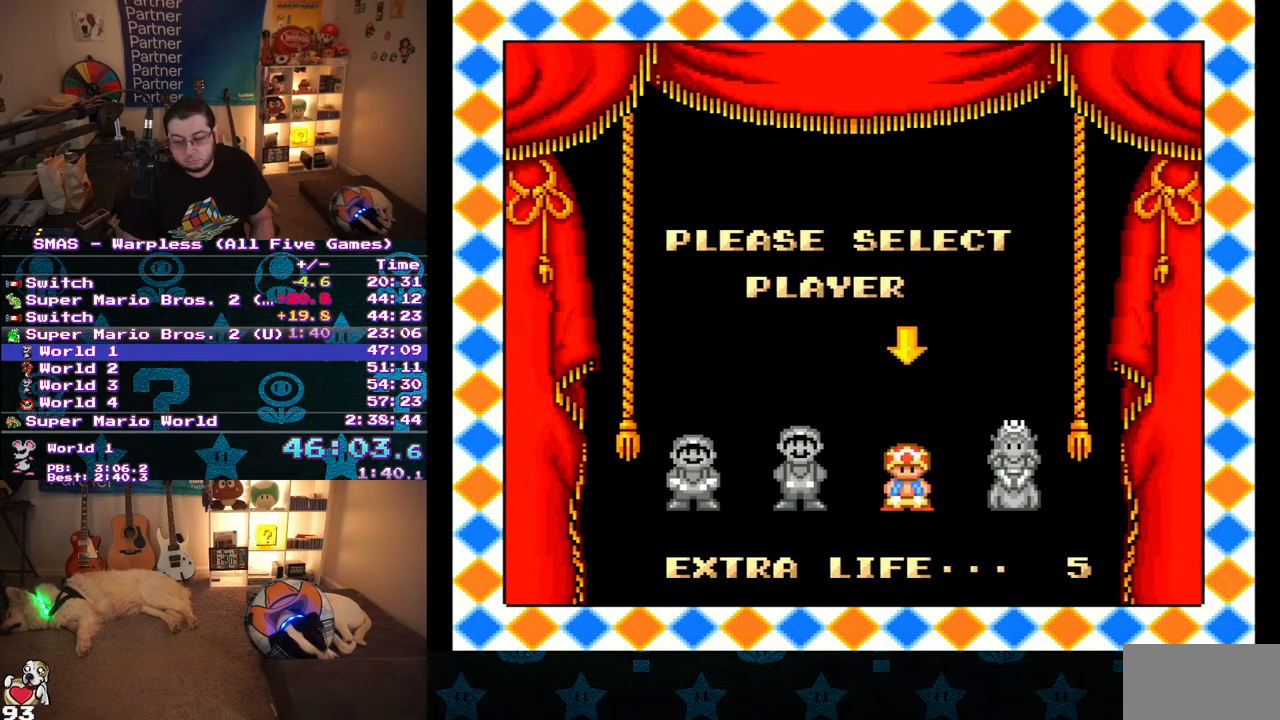
{"buttons": ["A"], "events": [[117, "B", "up"], [300, "B", "down"], [367, "A", "down"], [367, "B", "up"], [417, "A", "up"], [433, "B", "down"], [483, "A", "down"], [483, "B", "up"]]}
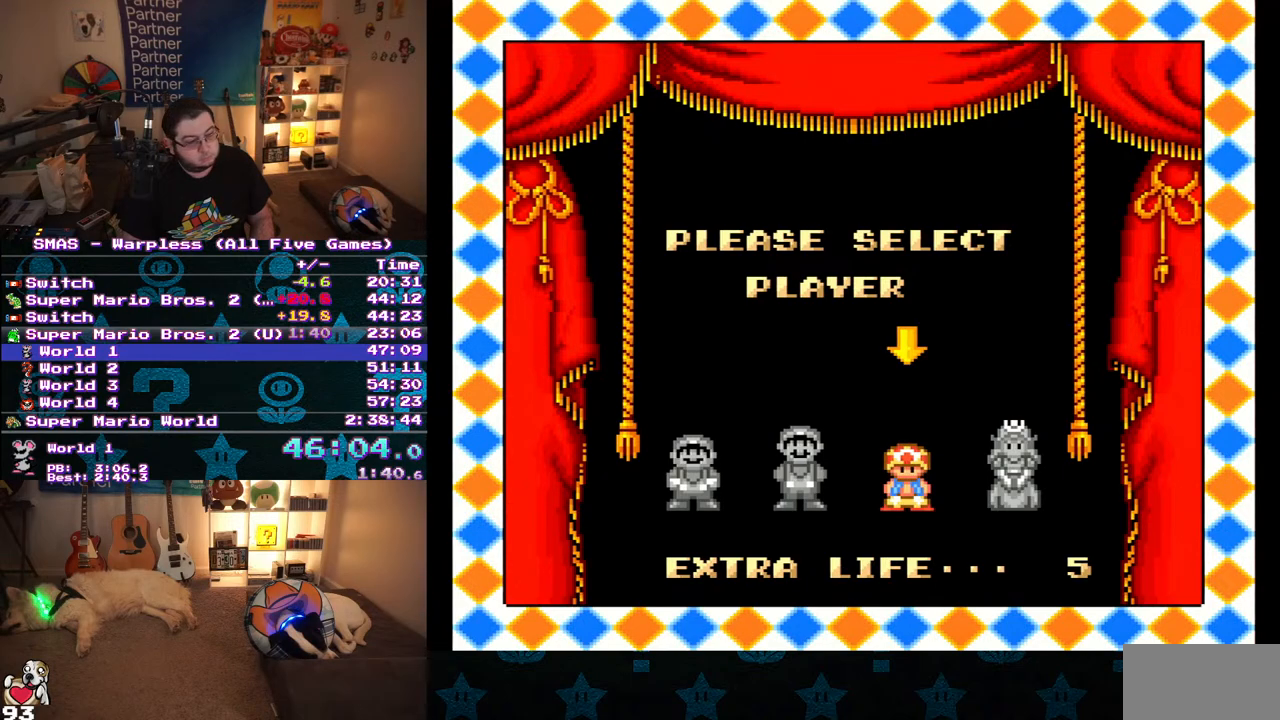
{"buttons": ["B"], "events": [[67, "B", "down"], [117, "B", "up"], [167, "B", "down"], [183, "A", "up"], [233, "A", "down"], [233, "B", "up"], [283, "B", "down"], [300, "A", "up"], [367, "A", "down"], [367, "B", "up"], [417, "A", "up"], [433, "B", "down"]]}